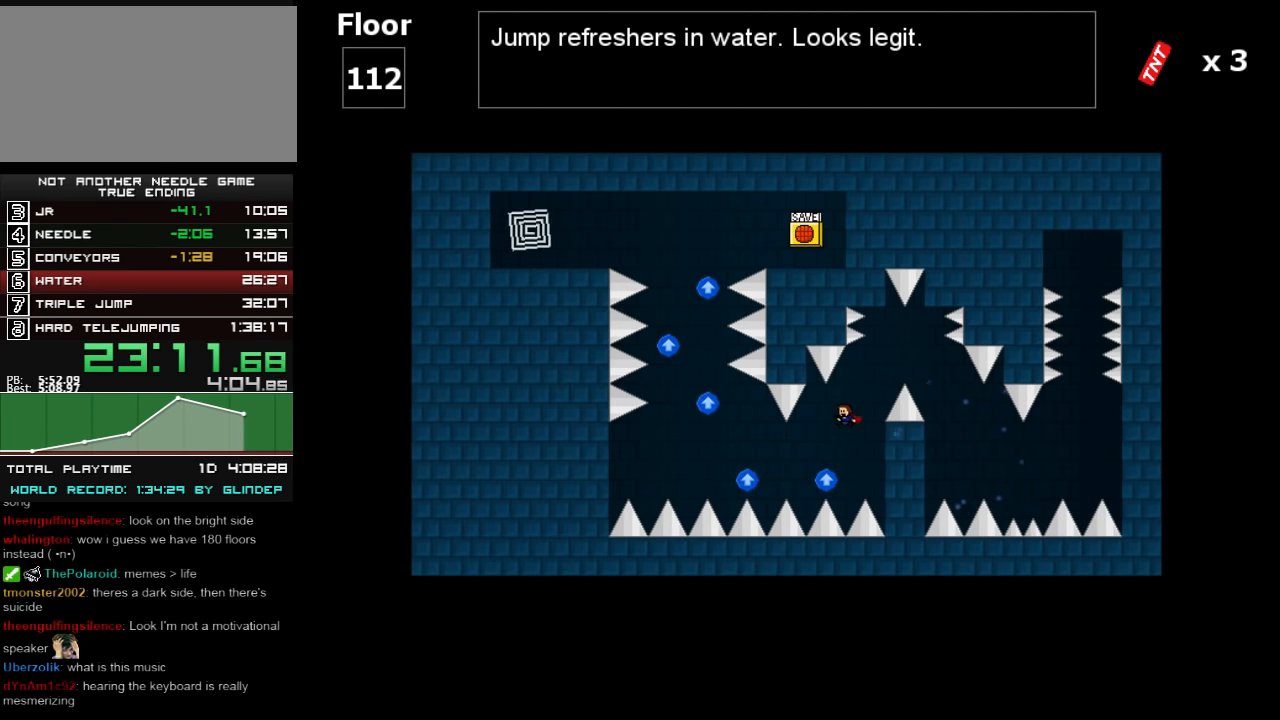
Gameplay with keyboard; each line is a JSON object with the keys held at the frame after it. "events" lists presses ("down") and releases ("up") of "down", "left", "r", "right", "shift_l", "shift_r", "up" and "z" between this image and that frame as [ms after this image, input, new state], when the widget could be followed in between. No other keys are recorded. Mouse input is not recorded.
{"keys": ["left"], "events": [[160, "shift_l", "down"], [180, "shift_l", "up"]]}
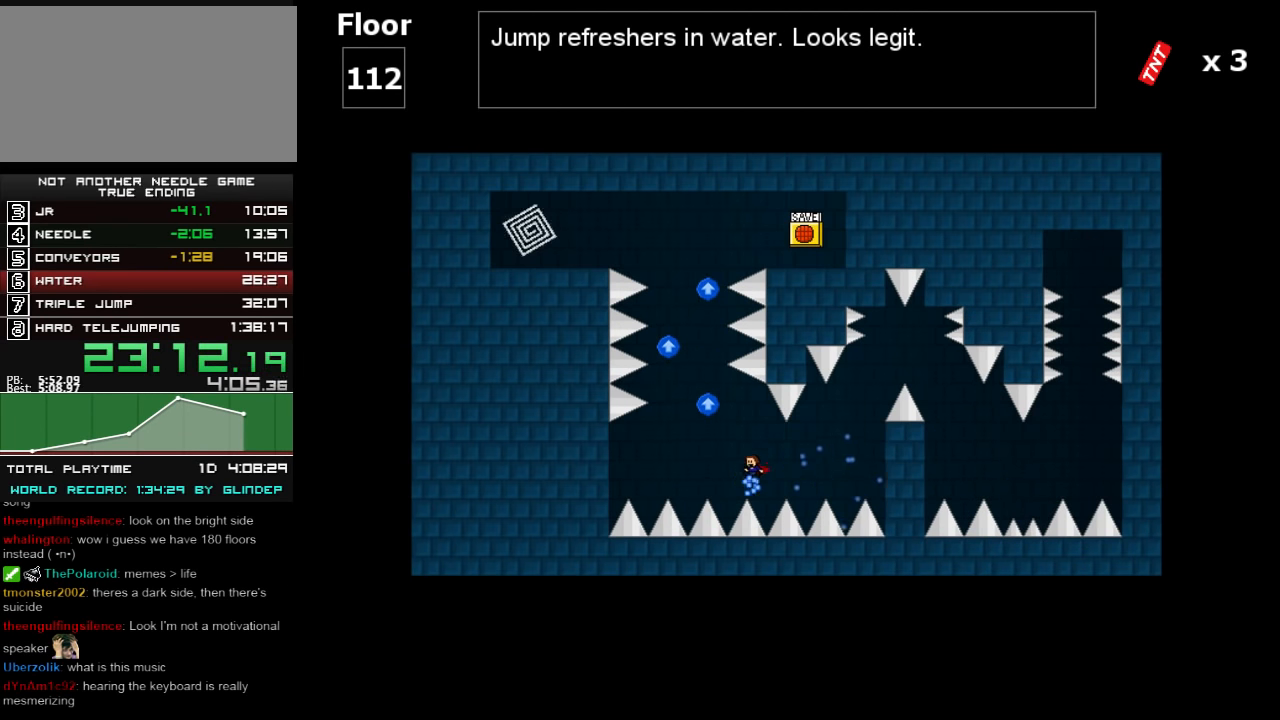
{"keys": ["left", "shift_l"], "events": [[20, "shift_l", "down"], [320, "left", "up"], [320, "shift_l", "up"], [360, "shift_l", "down"], [380, "left", "down"]]}
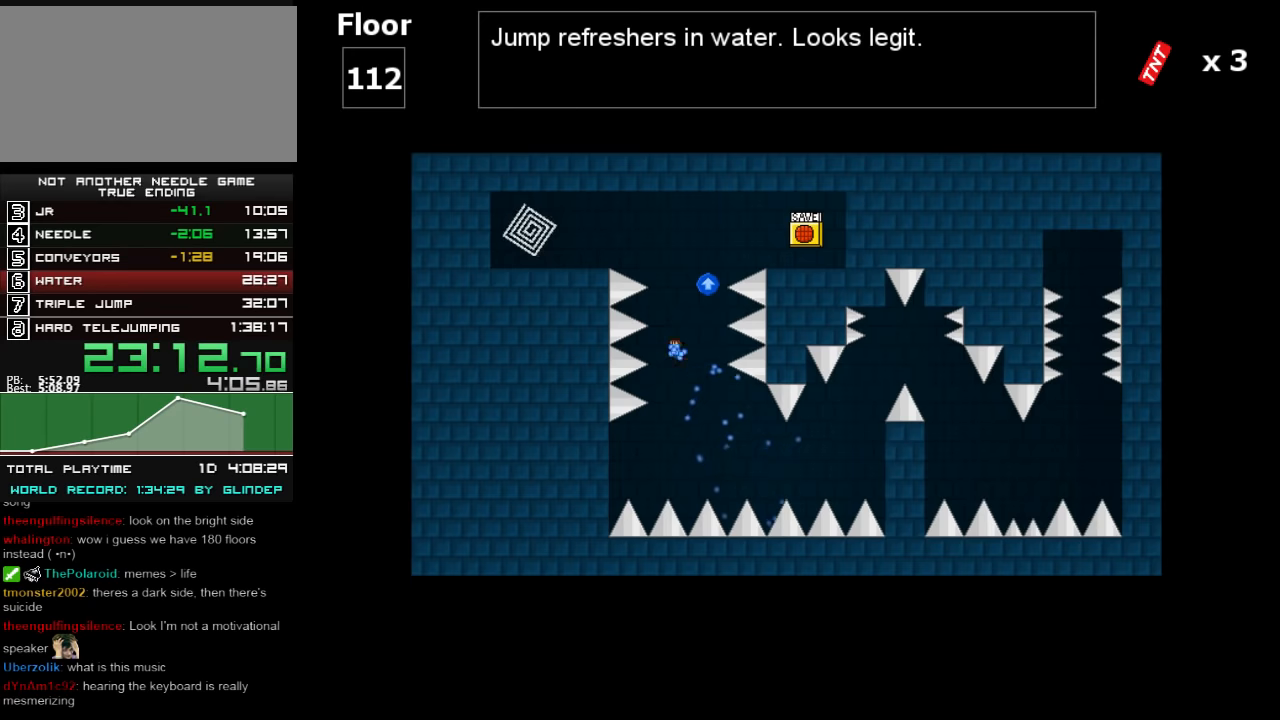
{"keys": ["left", "shift_l"], "events": [[20, "left", "up"], [60, "shift_l", "up"], [80, "right", "down"], [80, "shift_l", "down"], [260, "right", "up"], [280, "left", "down"], [380, "shift_l", "up"], [420, "shift_l", "down"]]}
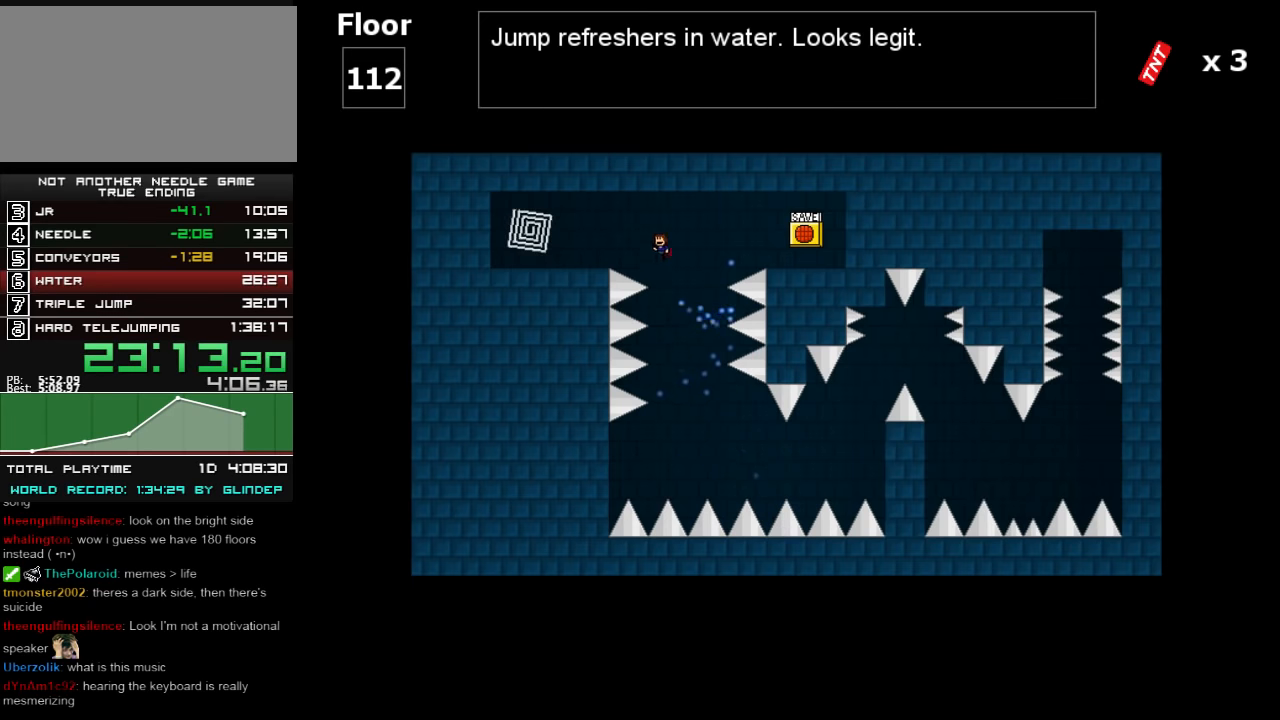
{"keys": ["left", "shift_l"], "events": [[260, "z", "down"], [360, "z", "up"]]}
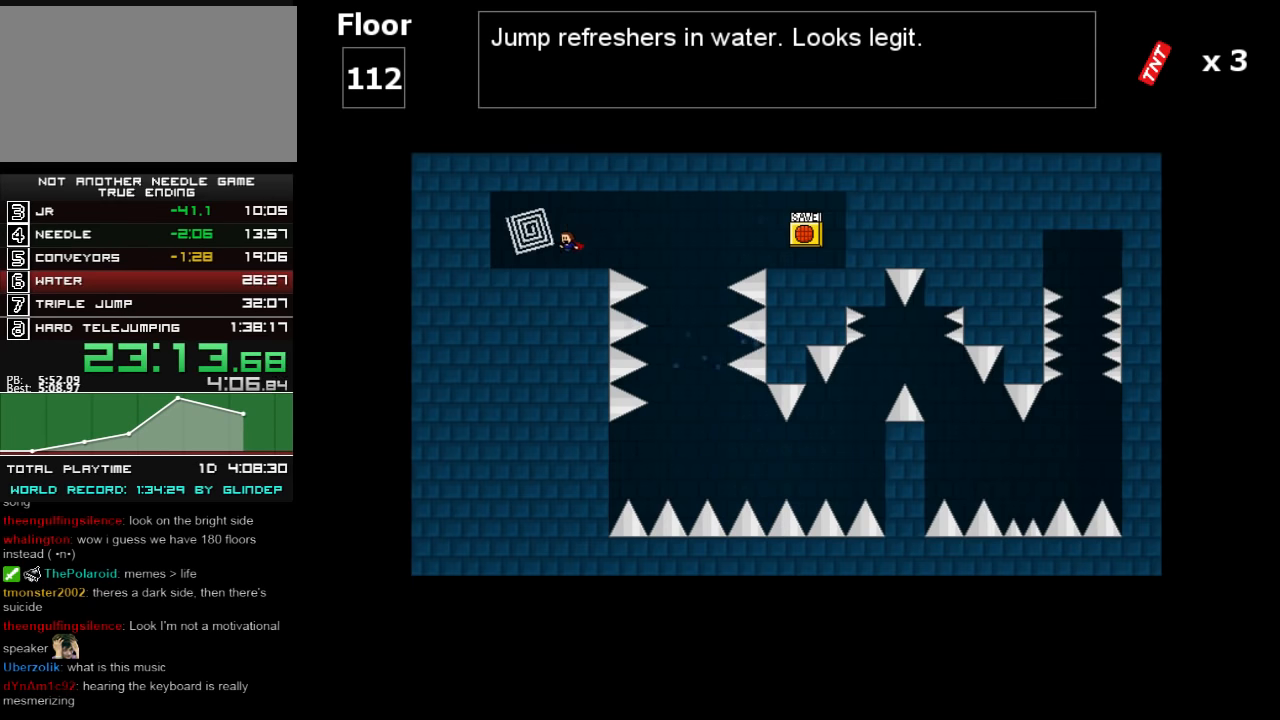
{"keys": [], "events": [[60, "shift_l", "up"], [160, "left", "up"]]}
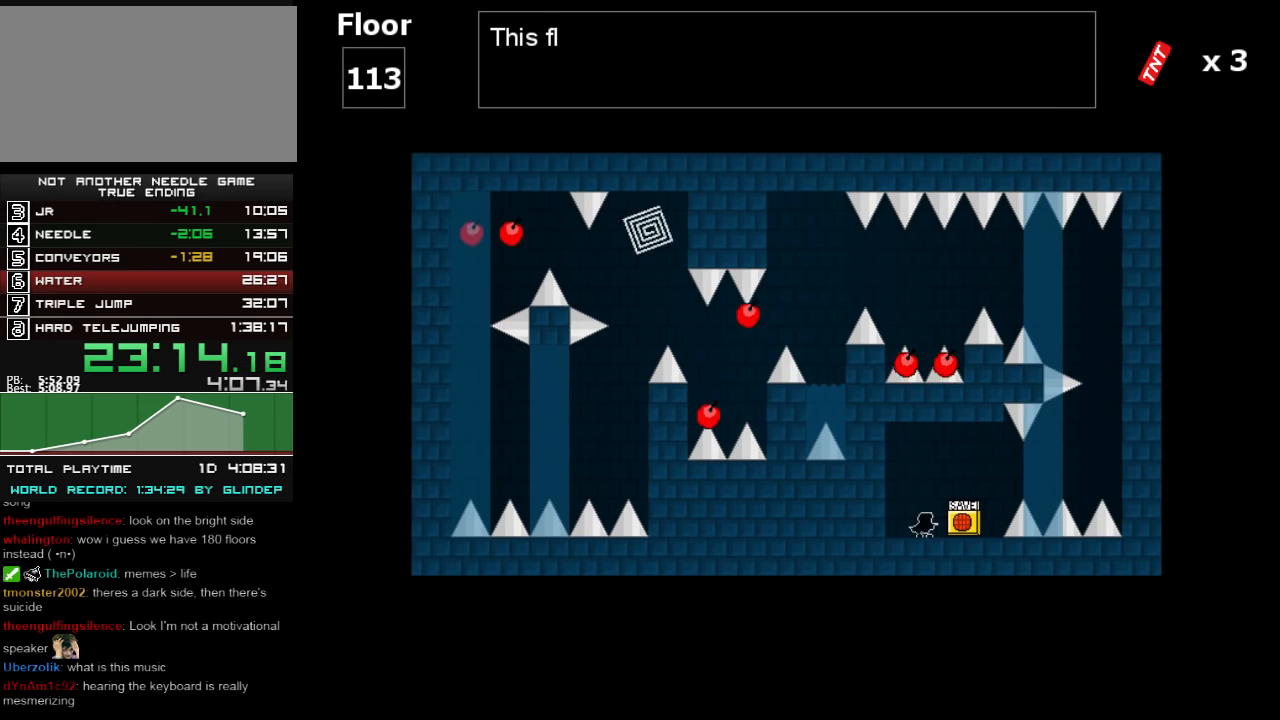
{"keys": ["r", "right"], "events": [[60, "right", "down"], [320, "right", "up"], [460, "right", "down"], [480, "r", "down"]]}
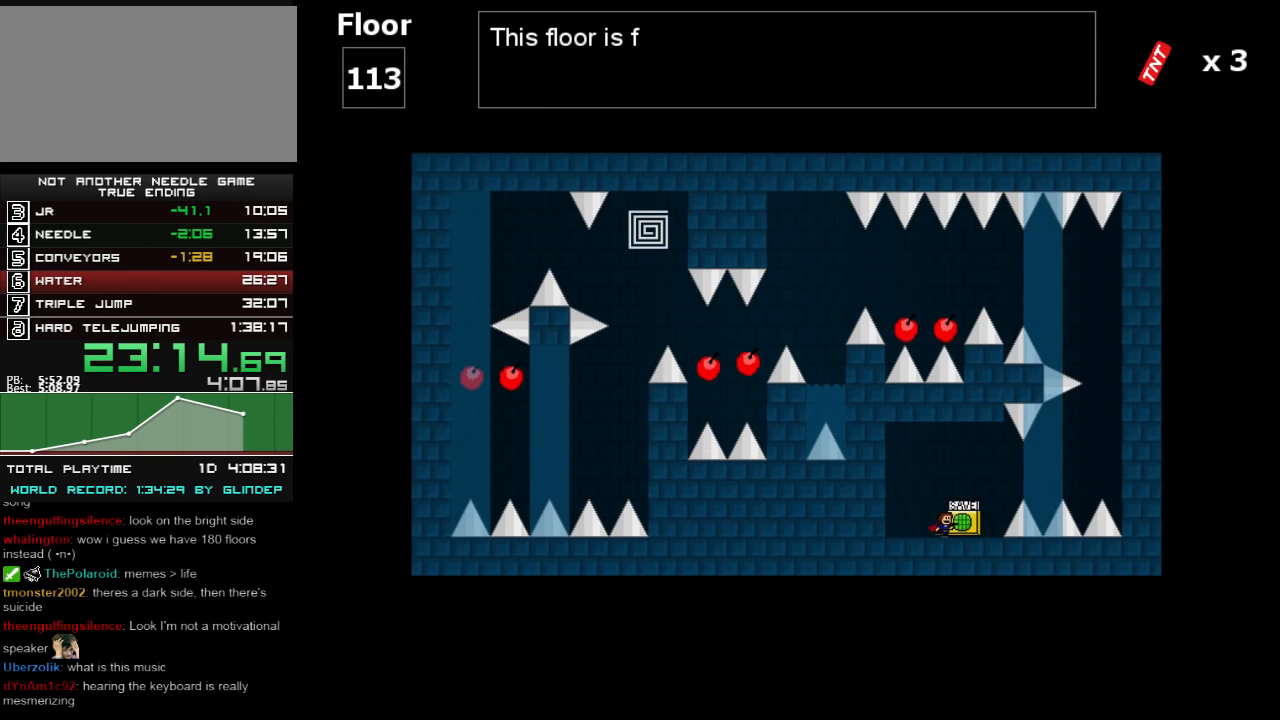
{"keys": ["right", "shift_l"], "events": [[20, "r", "up"], [160, "shift_l", "down"], [220, "shift_l", "up"], [480, "shift_l", "down"]]}
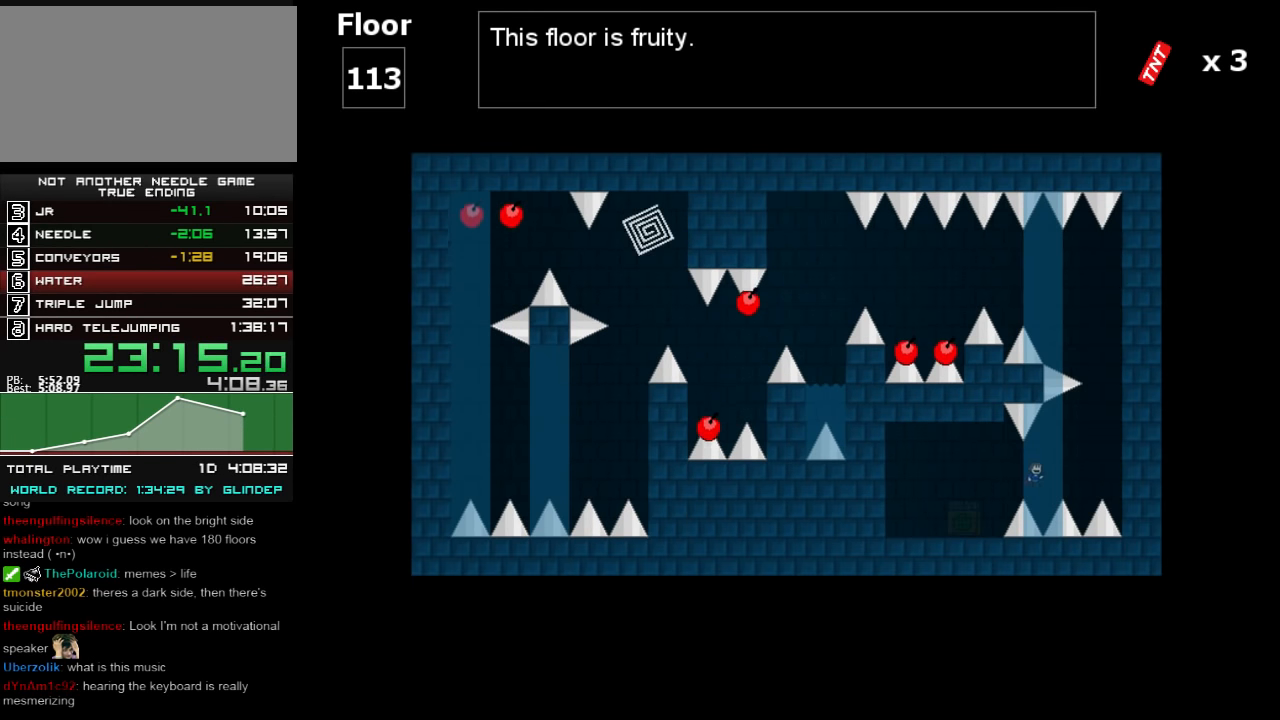
{"keys": ["left", "shift_l"], "events": [[60, "shift_l", "up"], [80, "shift_l", "down"], [280, "shift_l", "up"], [320, "shift_l", "down"], [360, "left", "down"], [360, "right", "up"]]}
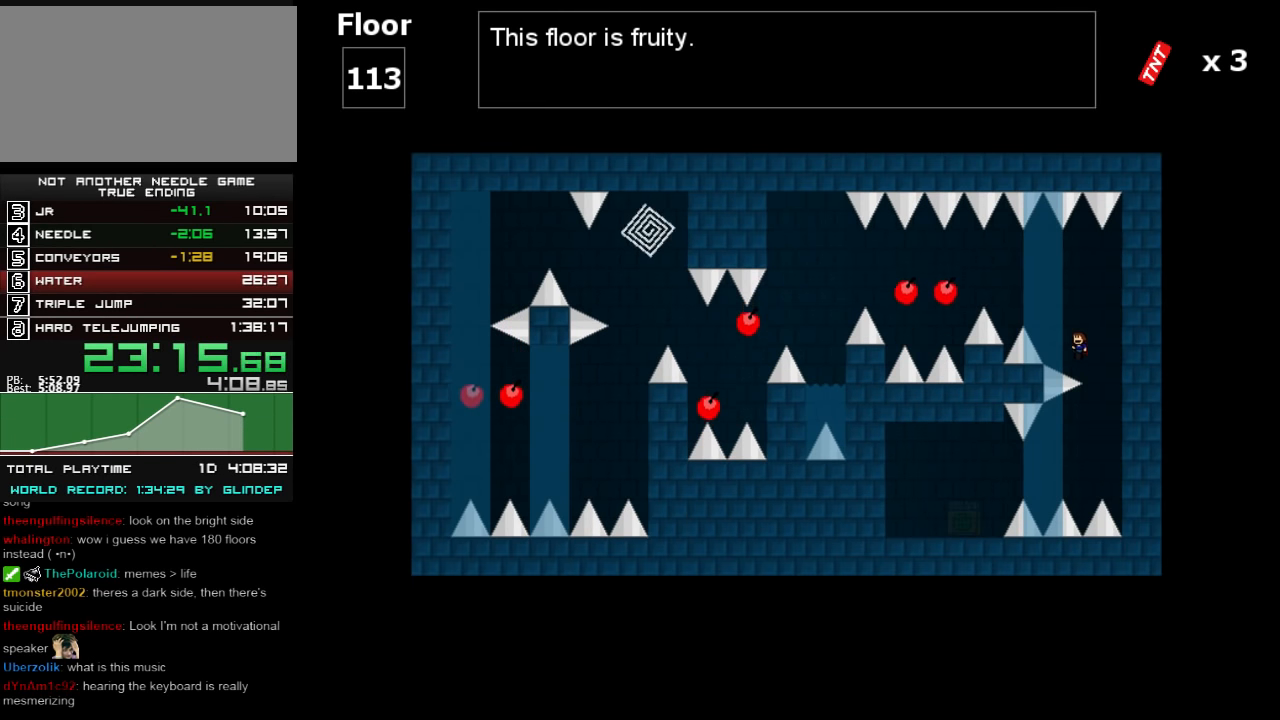
{"keys": ["left", "shift_l"], "events": [[20, "shift_l", "up"], [80, "shift_l", "down"]]}
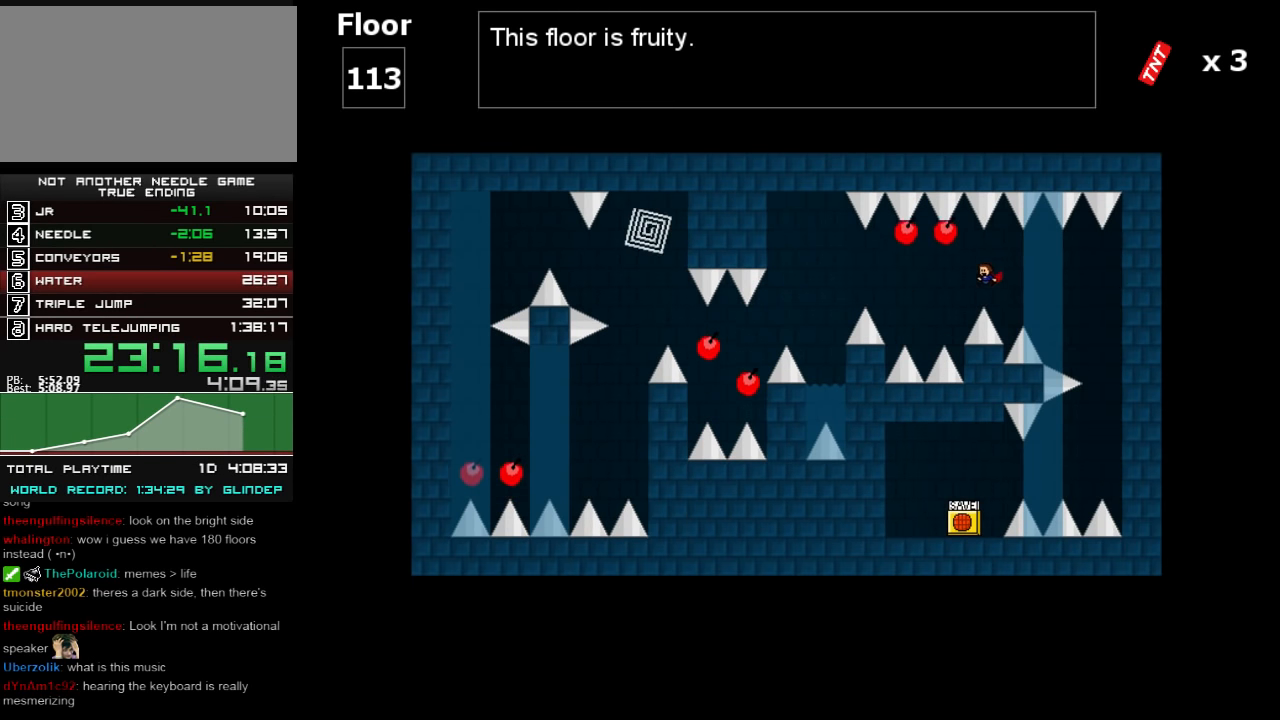
{"keys": ["left"], "events": [[120, "shift_l", "up"], [260, "shift_l", "down"], [480, "shift_l", "up"]]}
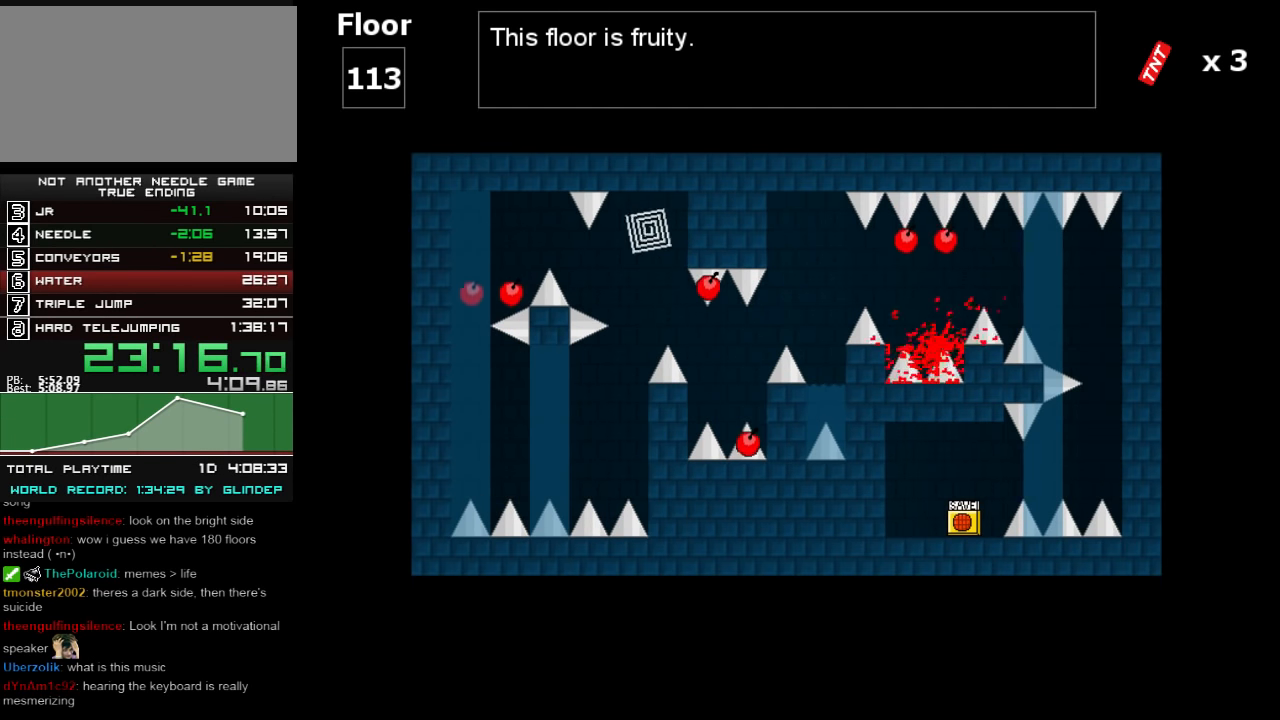
{"keys": ["right"], "events": [[20, "right", "down"], [60, "left", "up"], [80, "r", "down"], [120, "r", "up"], [260, "shift_l", "down"], [380, "shift_l", "up"]]}
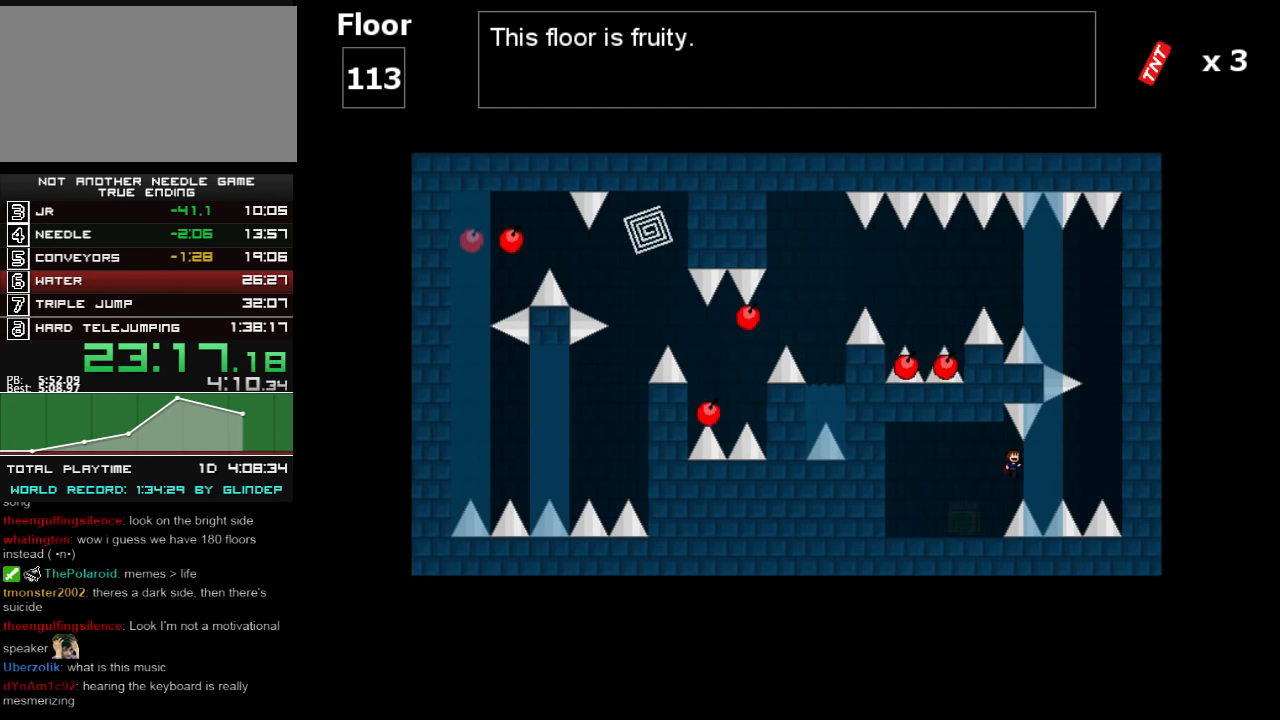
{"keys": ["left", "shift_l"], "events": [[120, "shift_l", "down"], [180, "shift_l", "up"], [220, "shift_l", "down"], [420, "shift_l", "up"], [460, "shift_l", "down"], [480, "left", "down"], [480, "right", "up"]]}
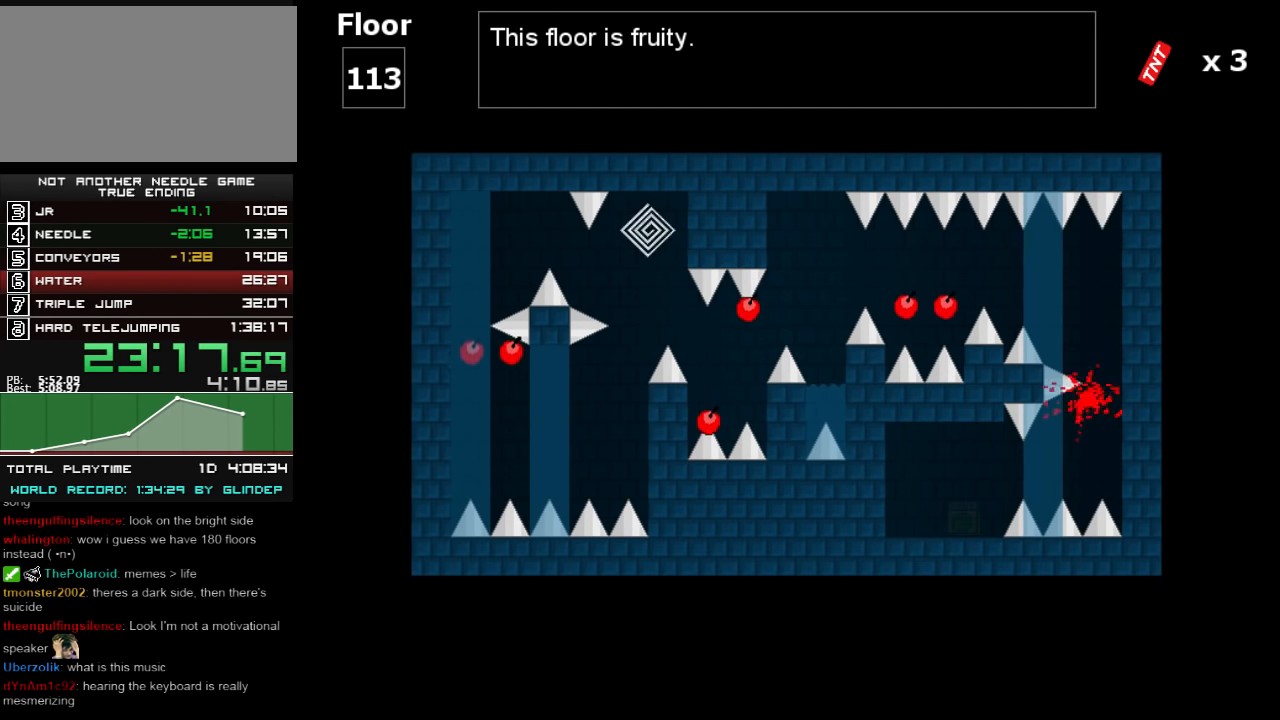
{"keys": ["right", "shift_l"], "events": [[220, "left", "up"], [220, "right", "down"], [220, "shift_l", "up"], [320, "r", "down"], [360, "r", "up"], [420, "shift_l", "down"]]}
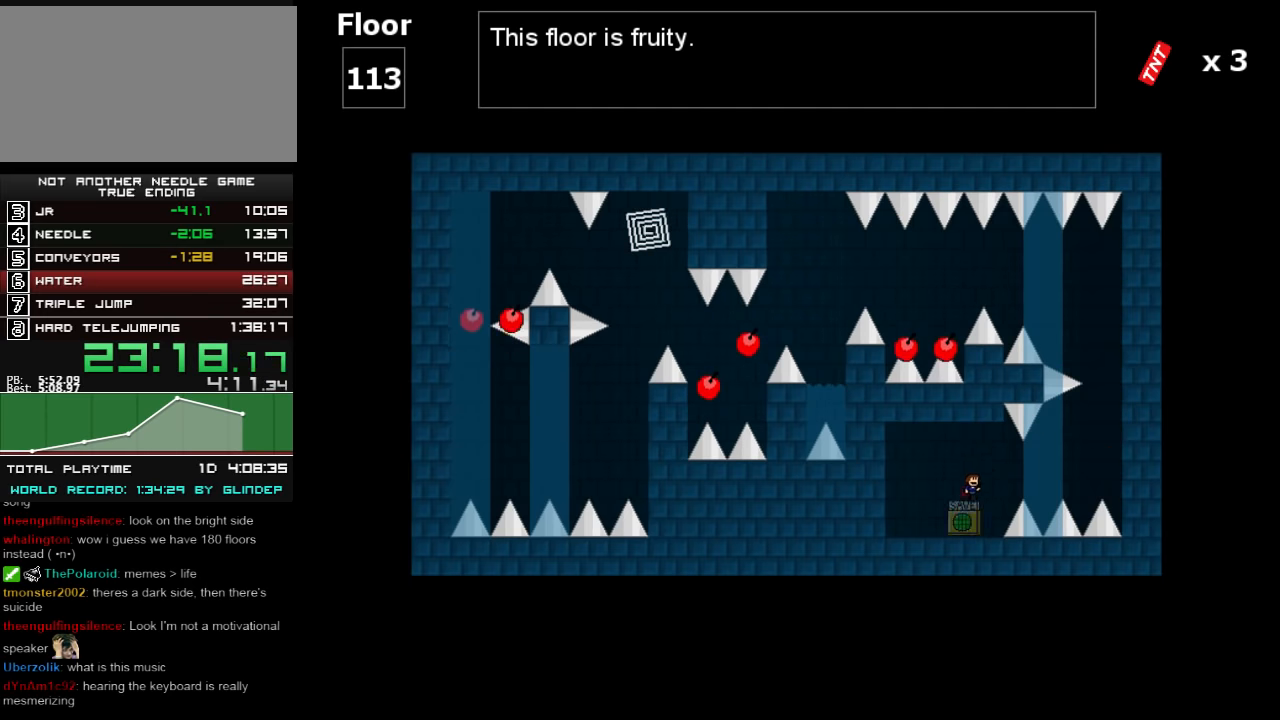
{"keys": ["right", "shift_l"], "events": [[20, "shift_l", "up"], [320, "shift_l", "down"], [360, "shift_l", "up"], [420, "shift_l", "down"]]}
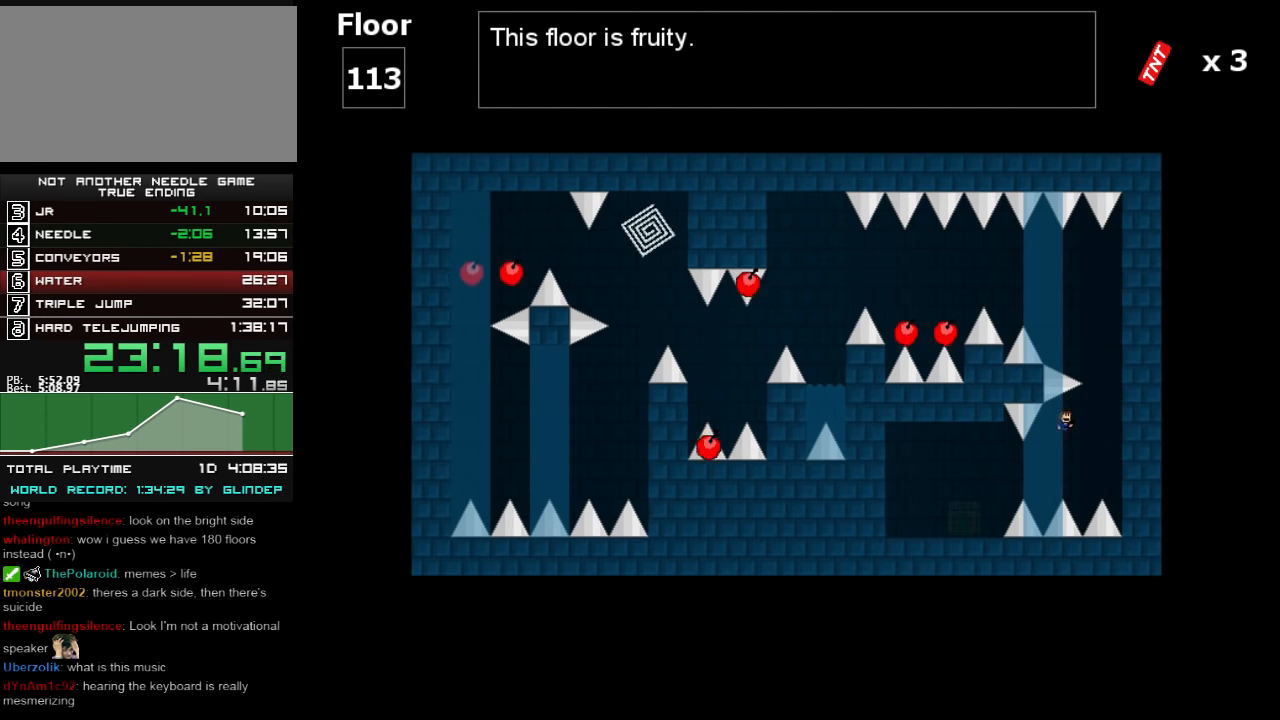
{"keys": ["left"], "events": [[80, "shift_l", "up"], [160, "shift_l", "down"], [220, "left", "down"], [260, "right", "up"], [480, "shift_l", "up"]]}
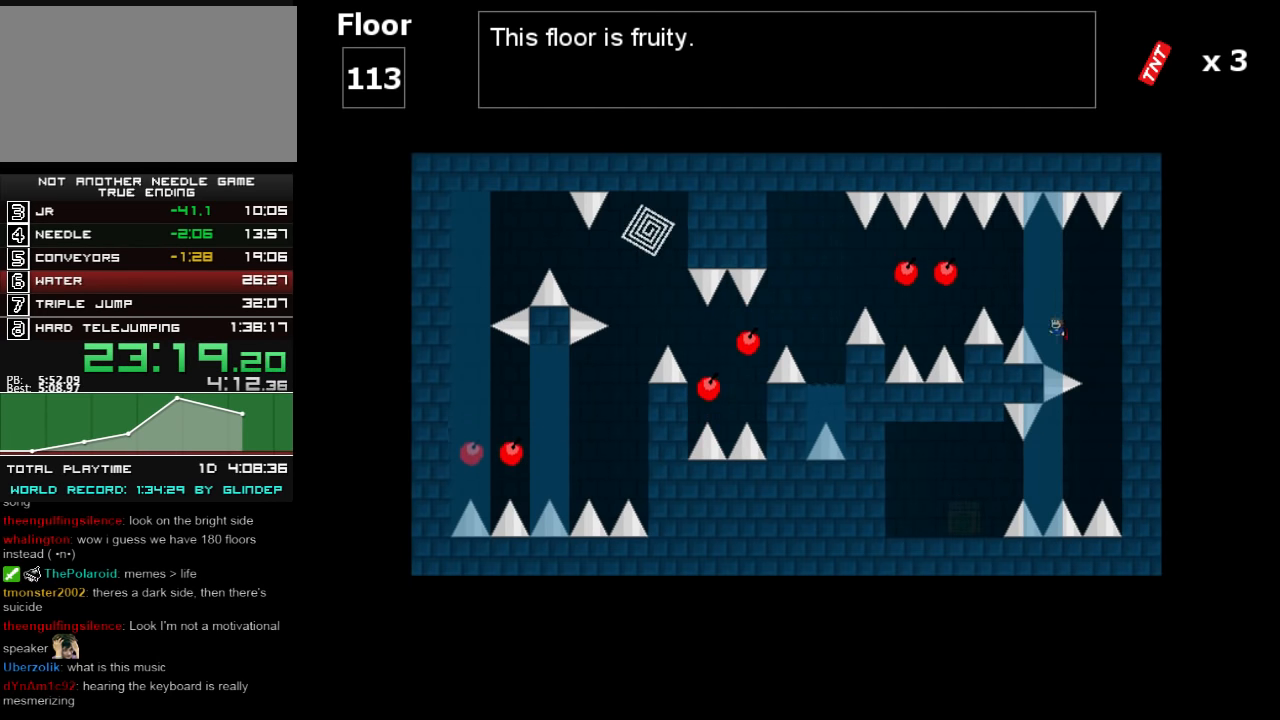
{"keys": ["left", "shift_l"], "events": [[60, "shift_l", "down"]]}
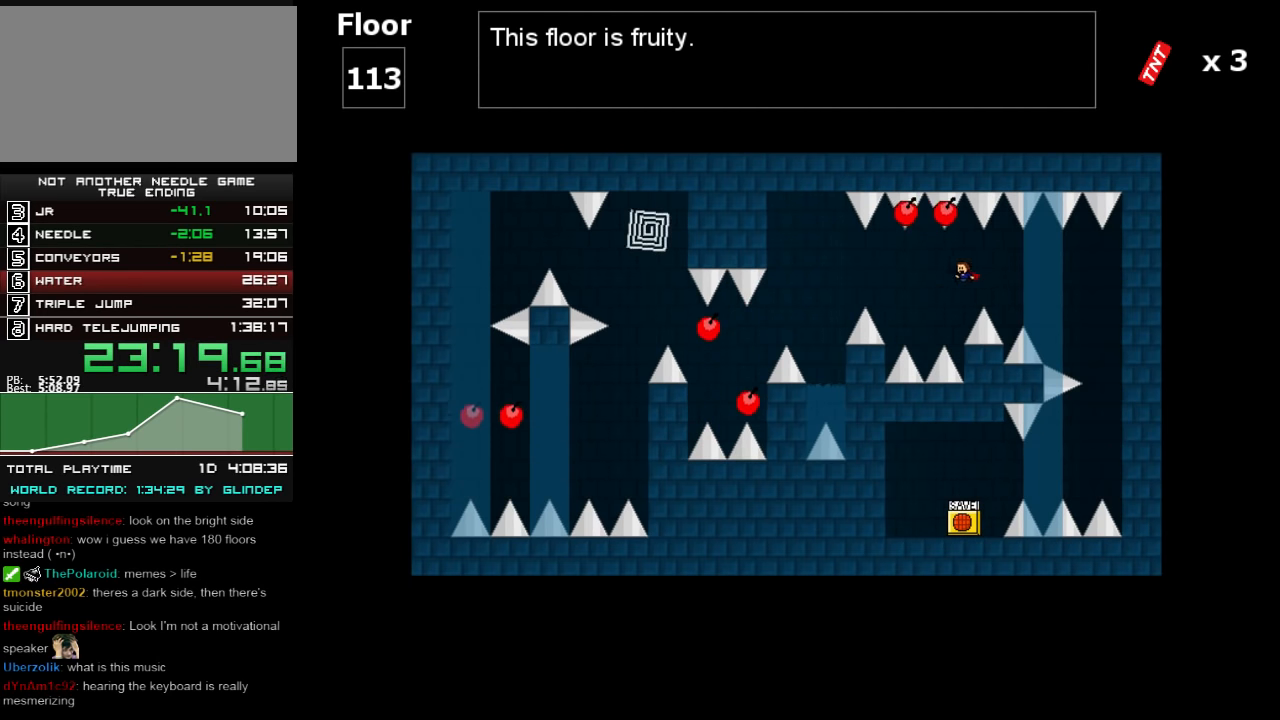
{"keys": ["left"], "events": [[80, "shift_l", "up"], [220, "shift_l", "down"], [380, "shift_l", "up"]]}
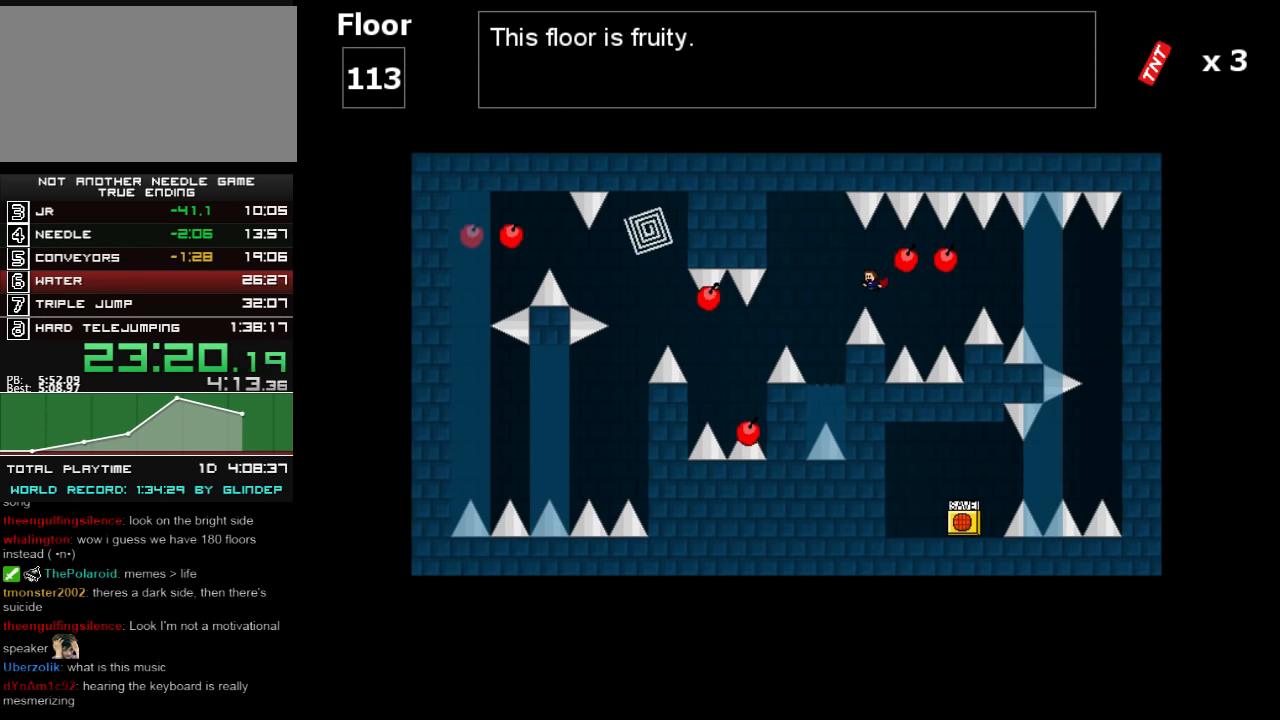
{"keys": ["shift_l"], "events": [[260, "left", "up"], [420, "shift_l", "down"]]}
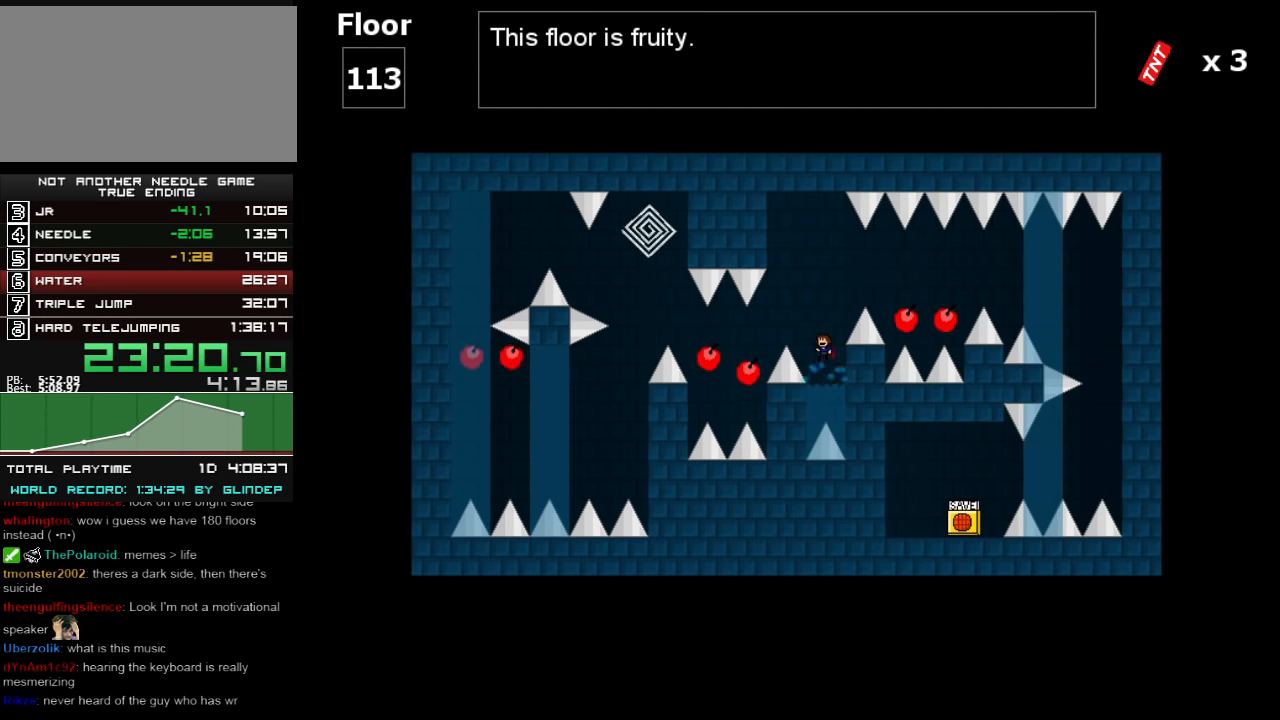
{"keys": ["left", "shift_l"], "events": [[60, "shift_l", "up"], [420, "shift_l", "down"], [460, "left", "down"]]}
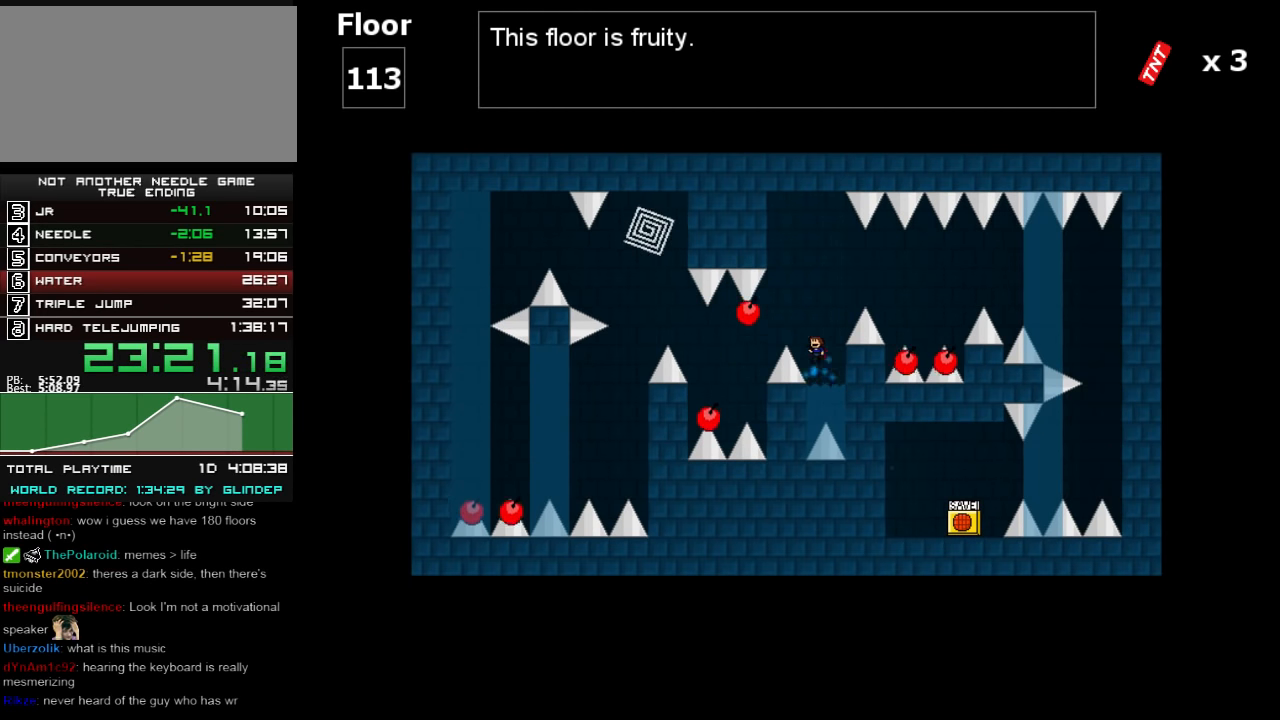
{"keys": ["left", "shift_l"], "events": [[120, "shift_l", "up"], [480, "shift_l", "down"]]}
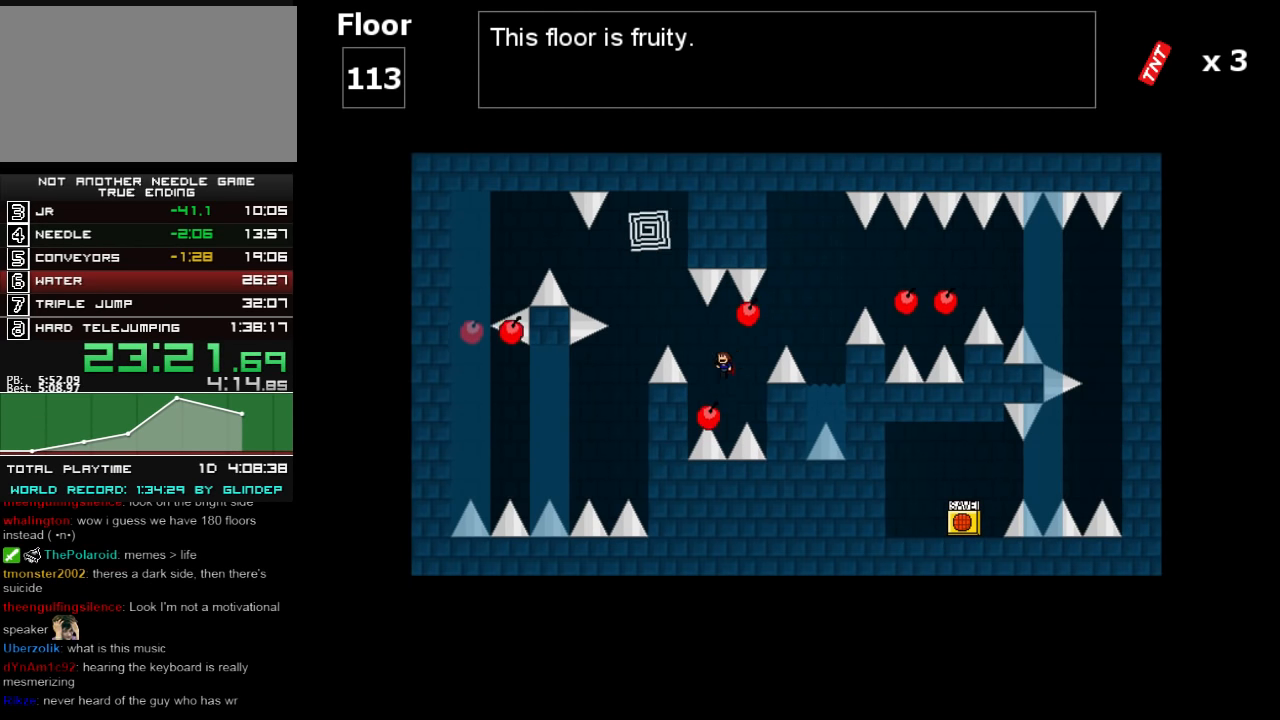
{"keys": ["left", "shift_l"], "events": []}
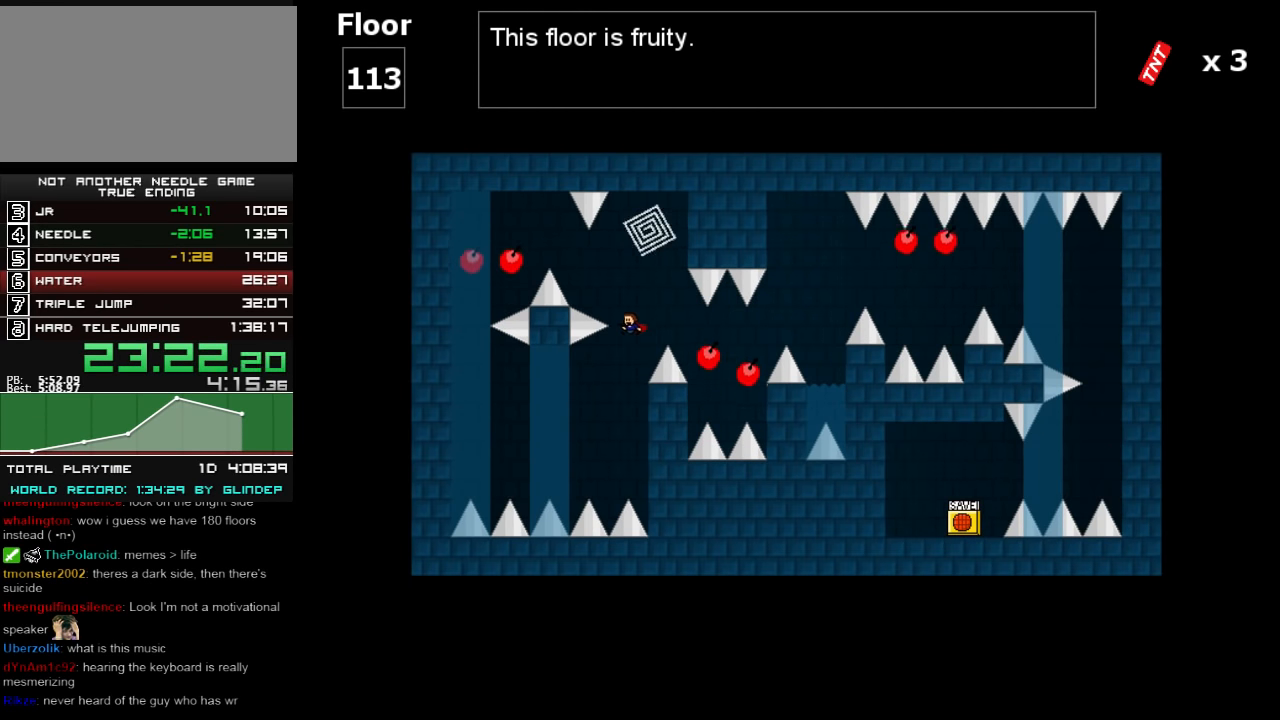
{"keys": ["left", "shift_l"], "events": [[180, "shift_l", "up"], [360, "shift_l", "down"], [420, "left", "up"], [460, "left", "down"]]}
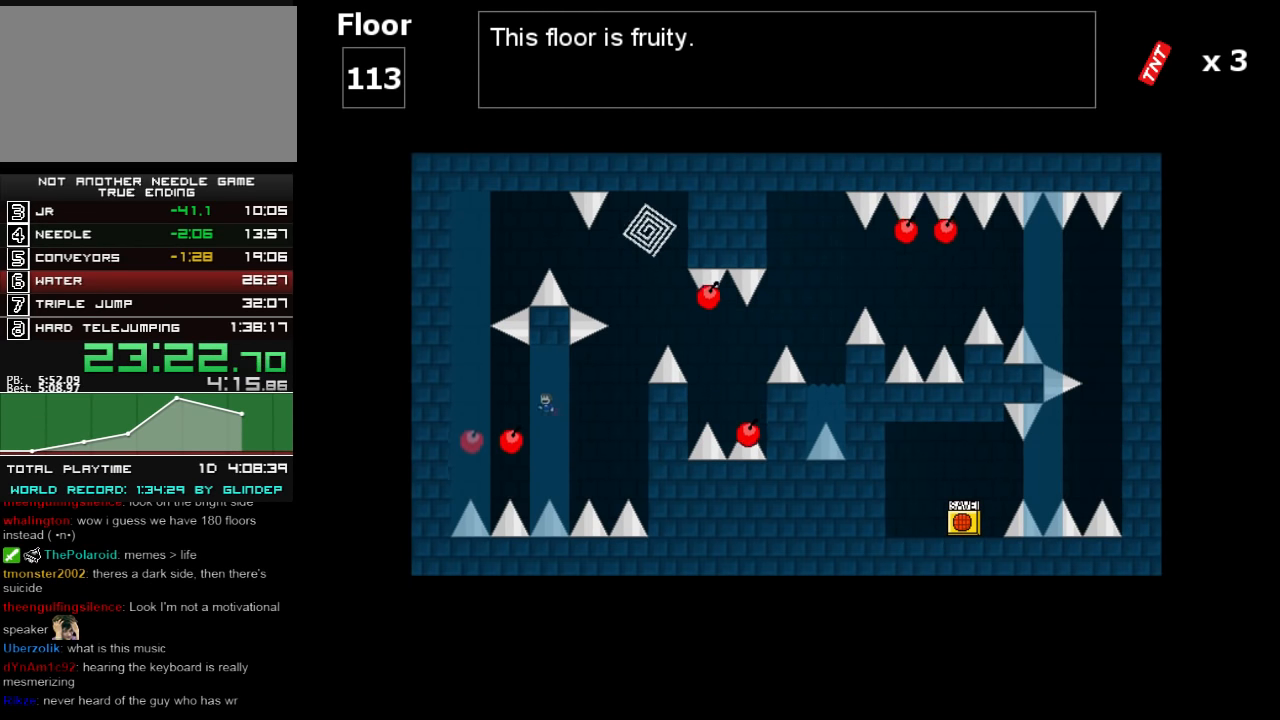
{"keys": ["shift_l"], "events": [[80, "shift_l", "up"], [220, "shift_l", "down"], [380, "shift_l", "up"], [420, "left", "up"], [420, "shift_l", "down"]]}
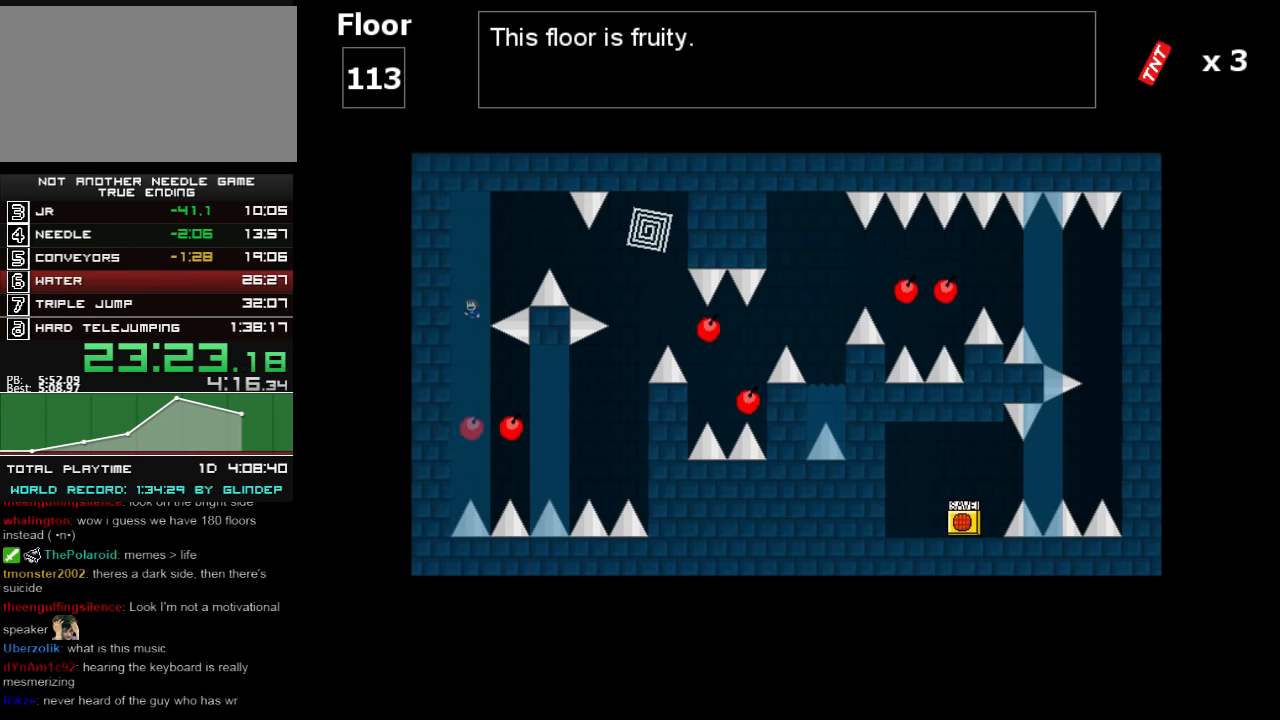
{"keys": ["right"], "events": [[120, "right", "down"], [120, "shift_l", "up"], [160, "shift_l", "down"], [480, "shift_l", "up"]]}
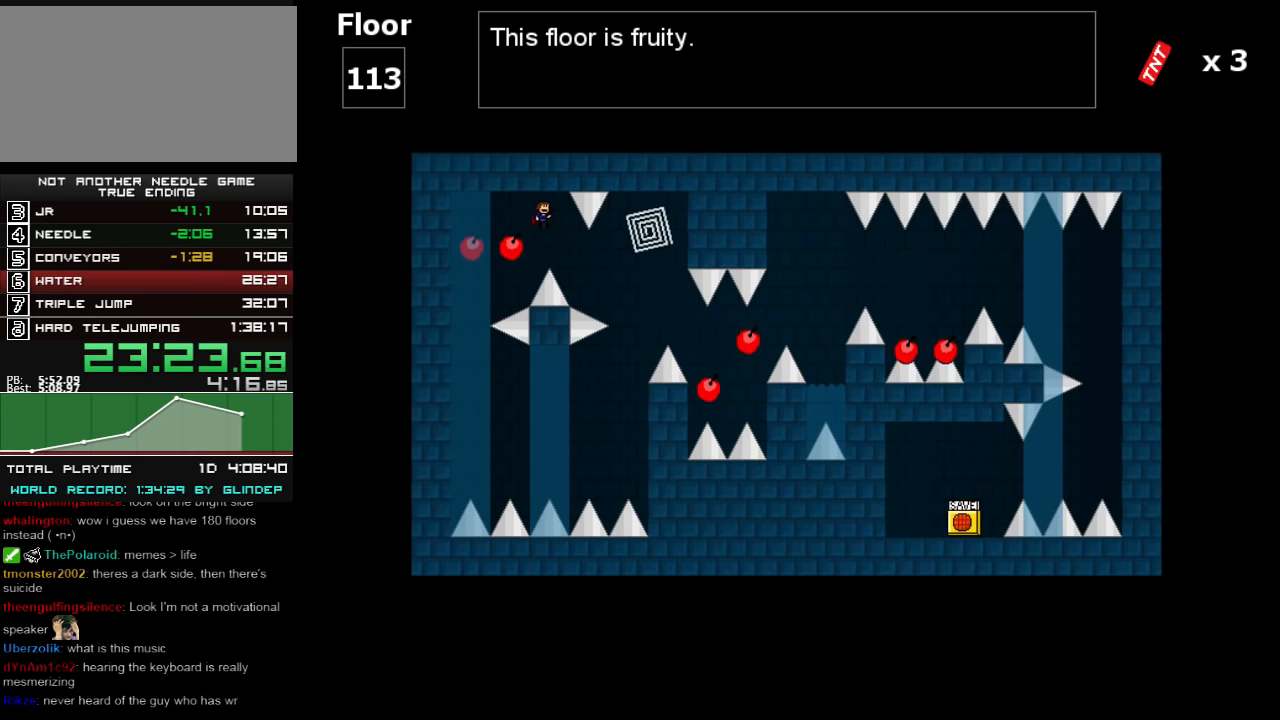
{"keys": ["right"], "events": [[320, "shift_l", "down"], [460, "shift_l", "up"]]}
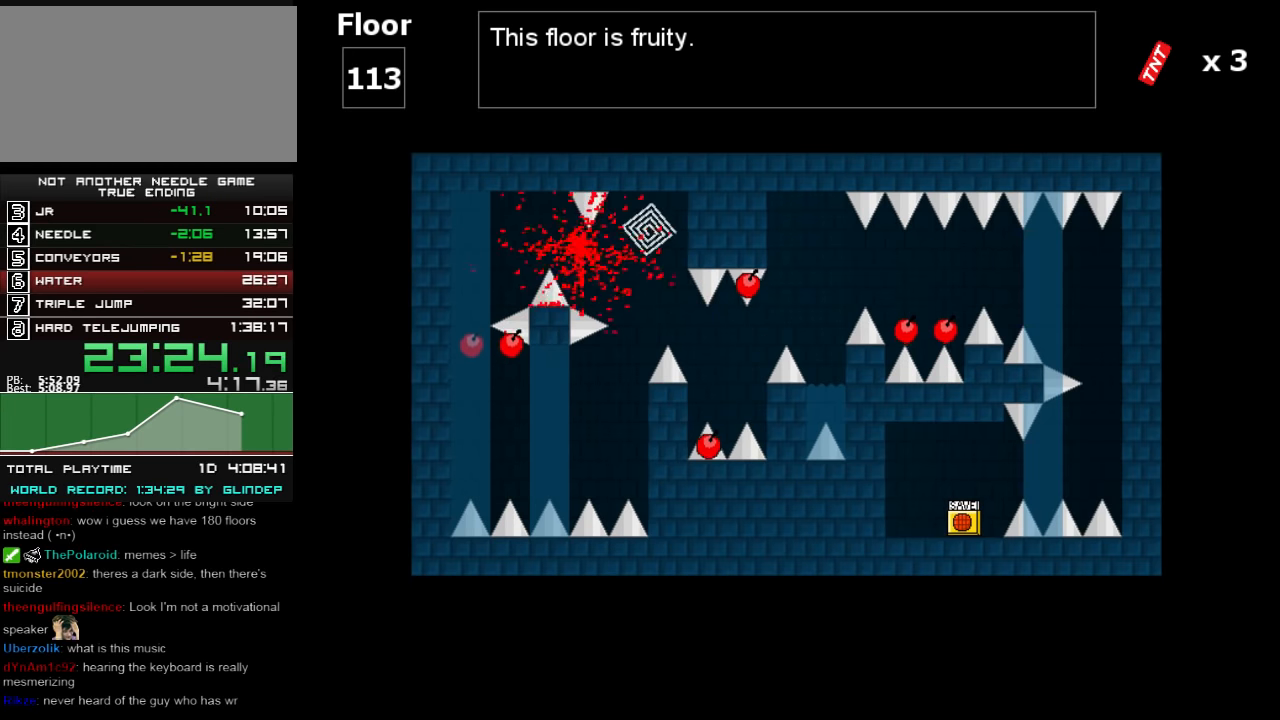
{"keys": ["right"], "events": [[120, "r", "down"], [160, "r", "up"], [180, "shift_l", "down"], [320, "shift_l", "up"]]}
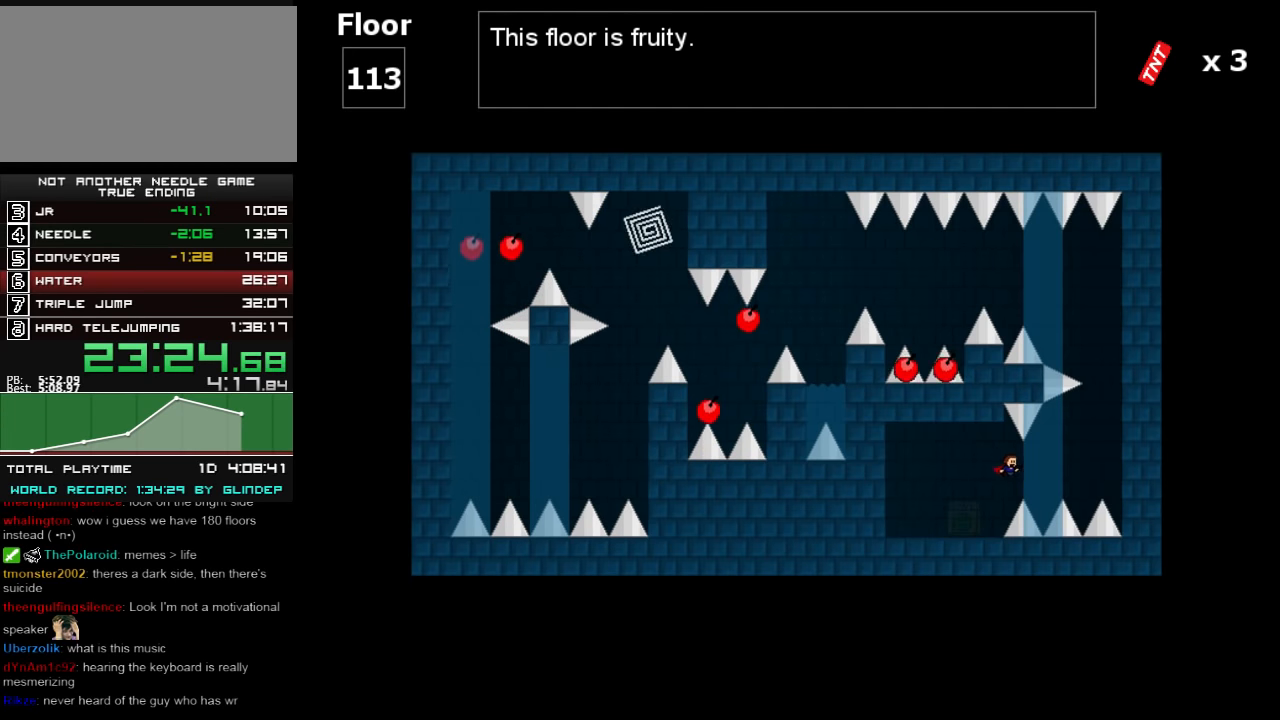
{"keys": ["right", "shift_l"], "events": [[120, "shift_l", "down"], [180, "shift_l", "up"], [220, "shift_l", "down"], [420, "shift_l", "up"], [480, "shift_l", "down"]]}
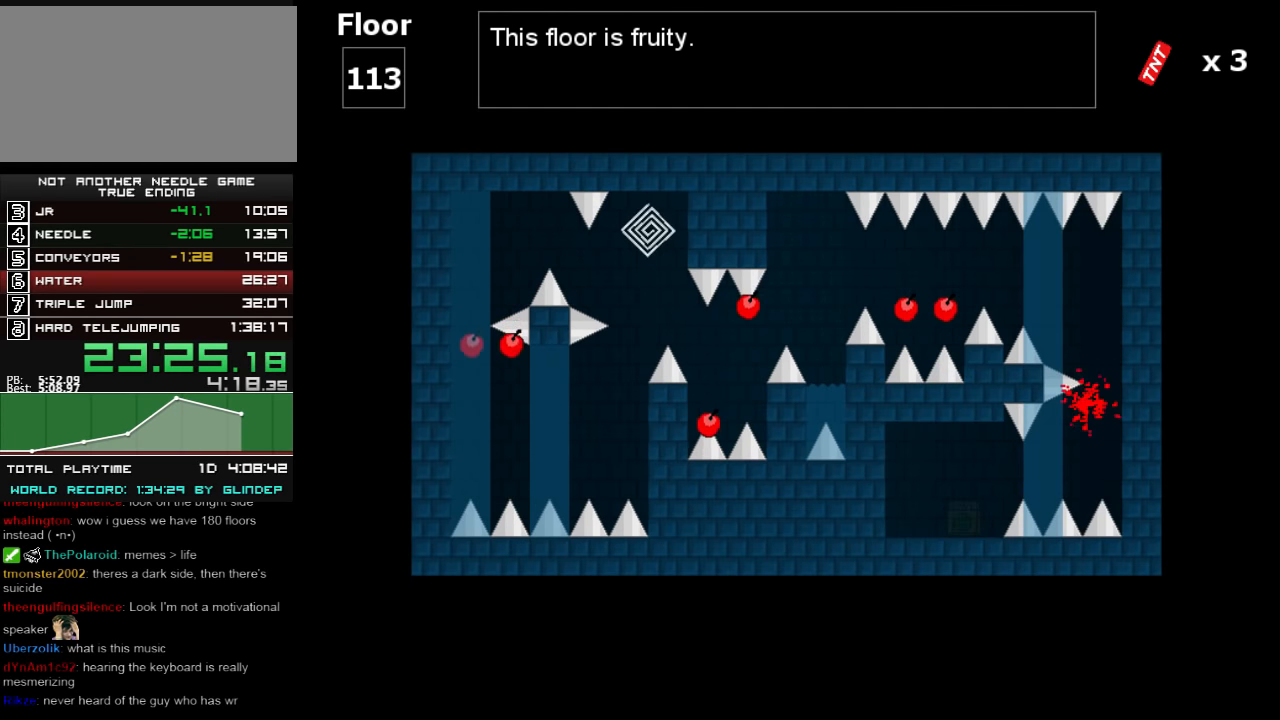
{"keys": ["right", "shift_l"], "events": [[20, "left", "down"], [20, "right", "up"], [220, "shift_l", "up"], [260, "left", "up"], [260, "right", "down"], [420, "shift_l", "down"]]}
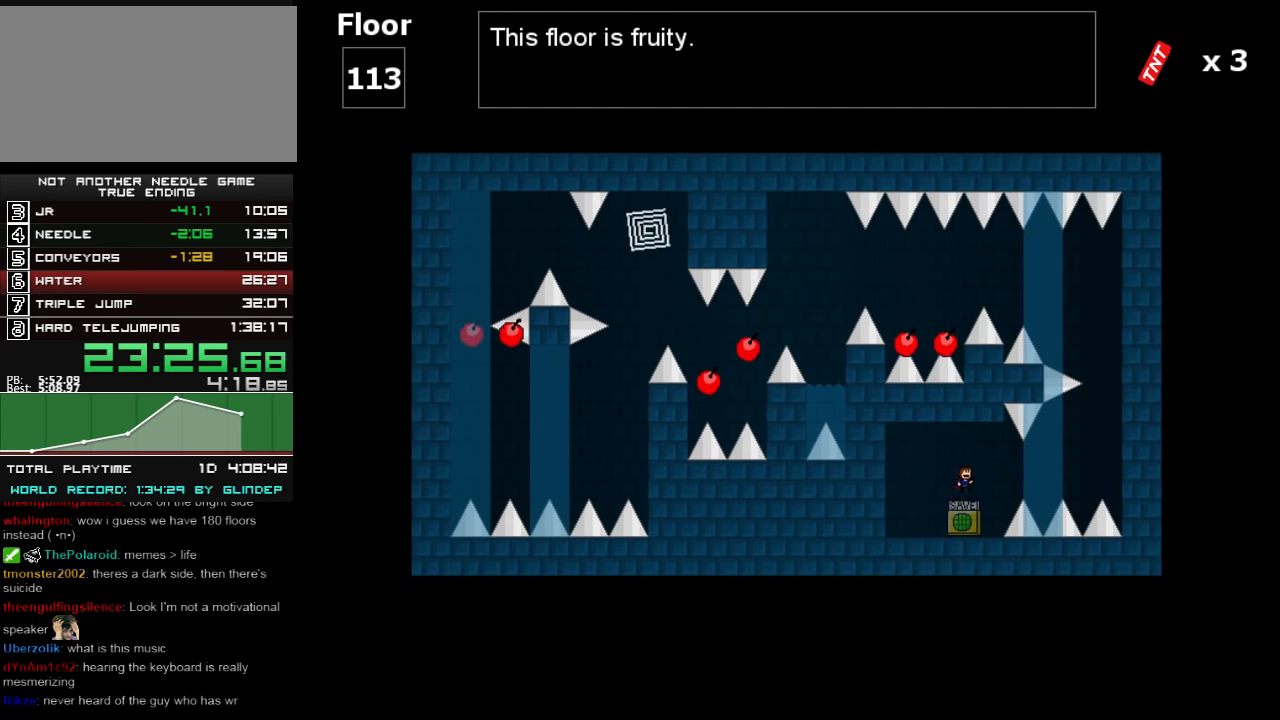
{"keys": ["right", "shift_l"], "events": [[20, "shift_l", "up"], [320, "shift_l", "down"], [360, "shift_l", "up"], [420, "shift_l", "down"]]}